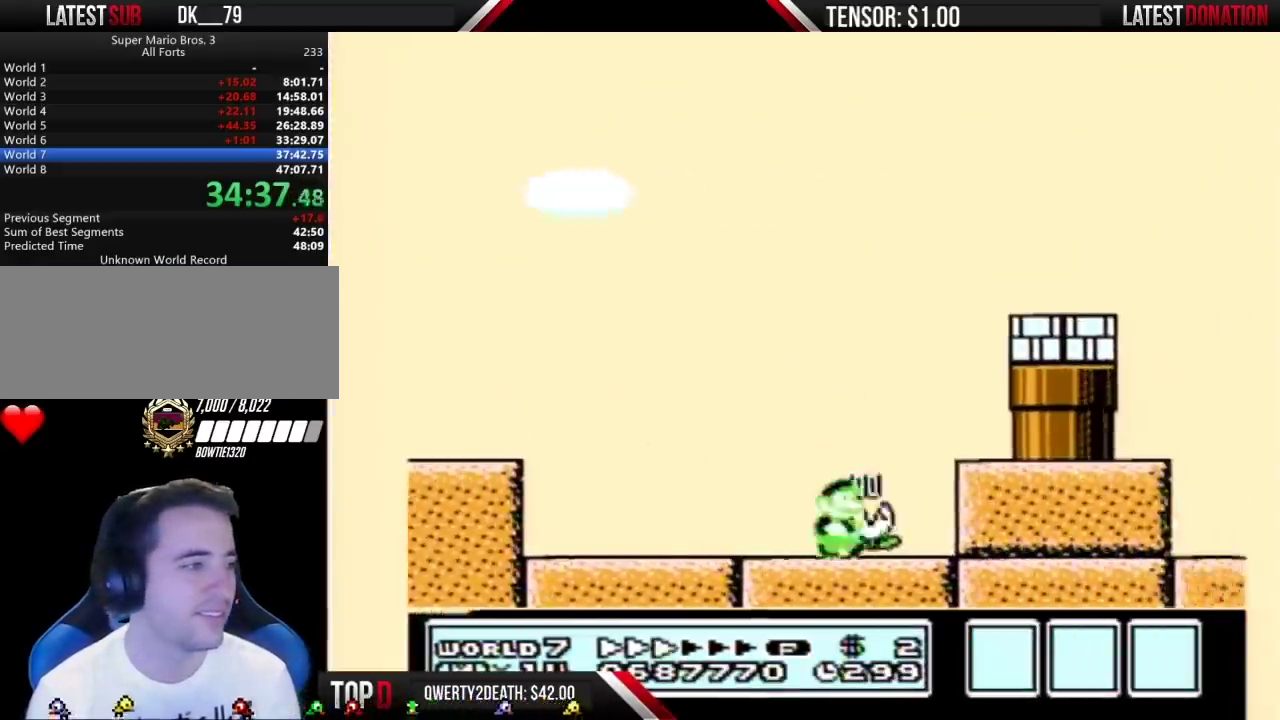
Gameplay with a controller (Nintendo layout); each line is a JSON object with the inputs held at the frame after it. "events" lists button and stick changes between this image and that frame as [ms after this image, input, new state], when the widget could be followed in between. Not read: L3 R3.
{"buttons": ["B", "DPAD_LEFT"], "events": [[233, "A", "down"], [267, "DPAD_RIGHT", "up"], [300, "DPAD_LEFT", "down"], [333, "A", "up"]]}
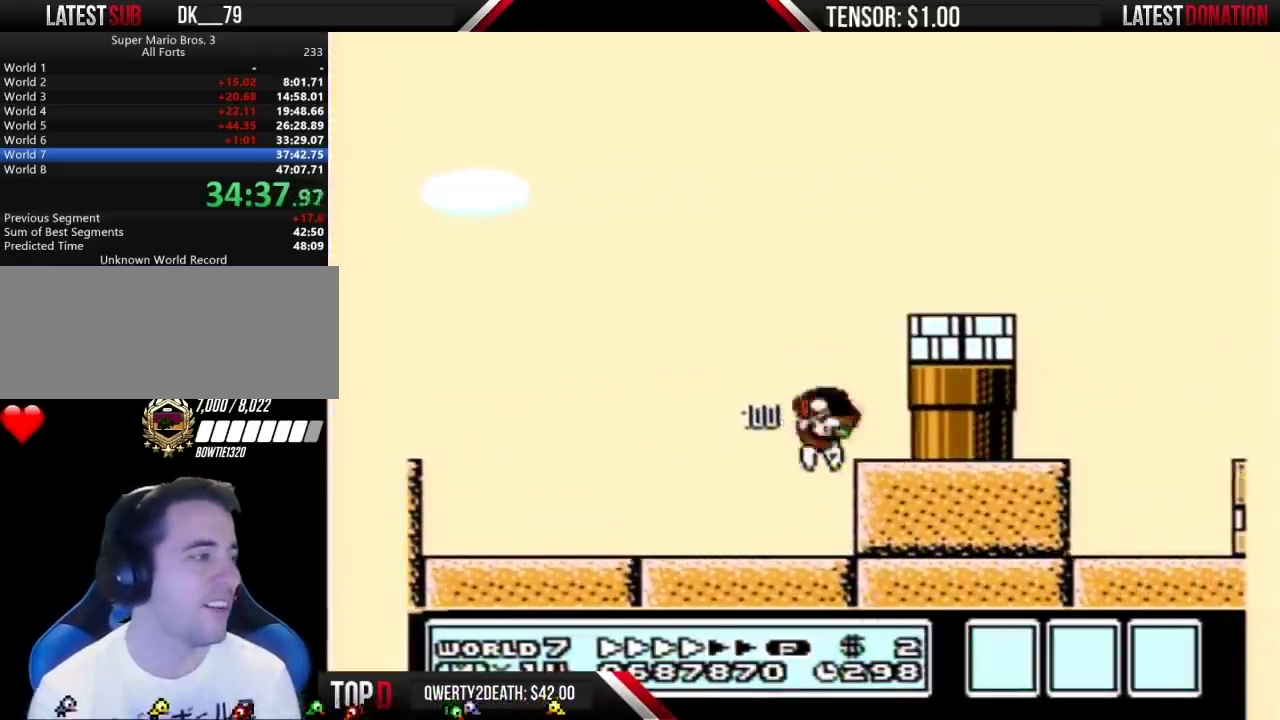
{"buttons": ["B", "DPAD_LEFT"], "events": []}
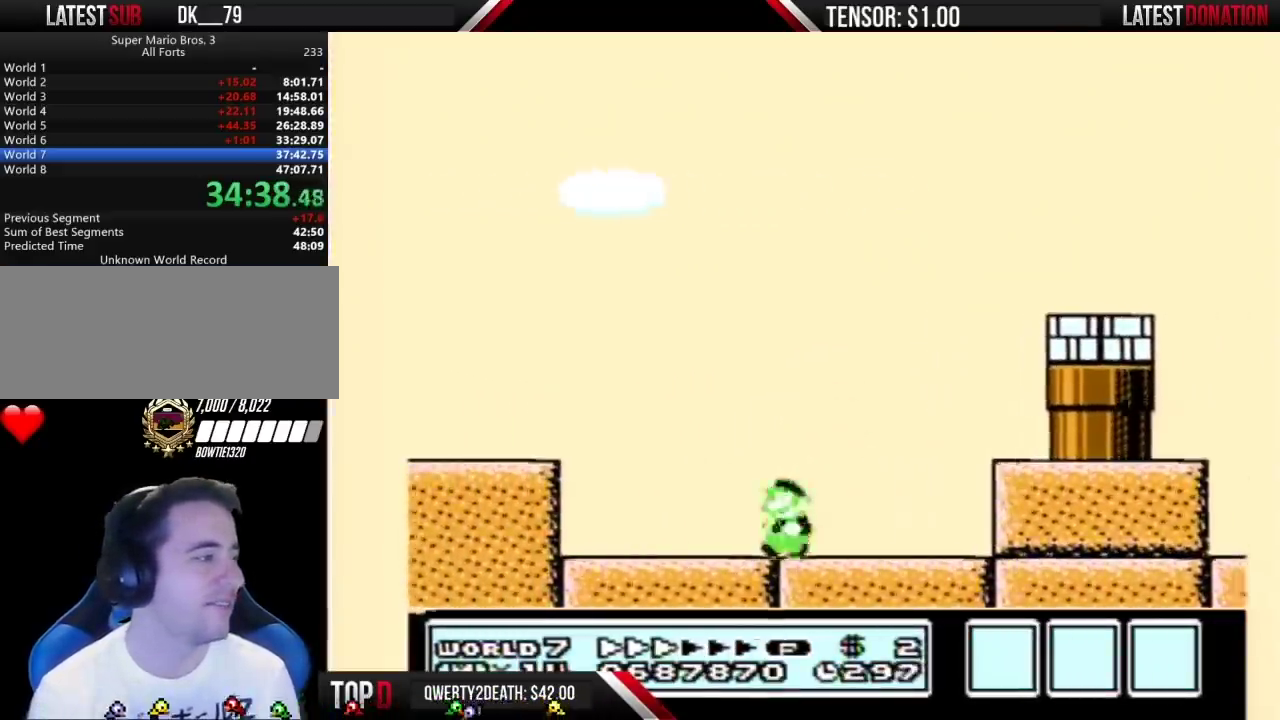
{"buttons": ["B", "DPAD_LEFT"], "events": [[233, "A", "down"], [300, "A", "up"]]}
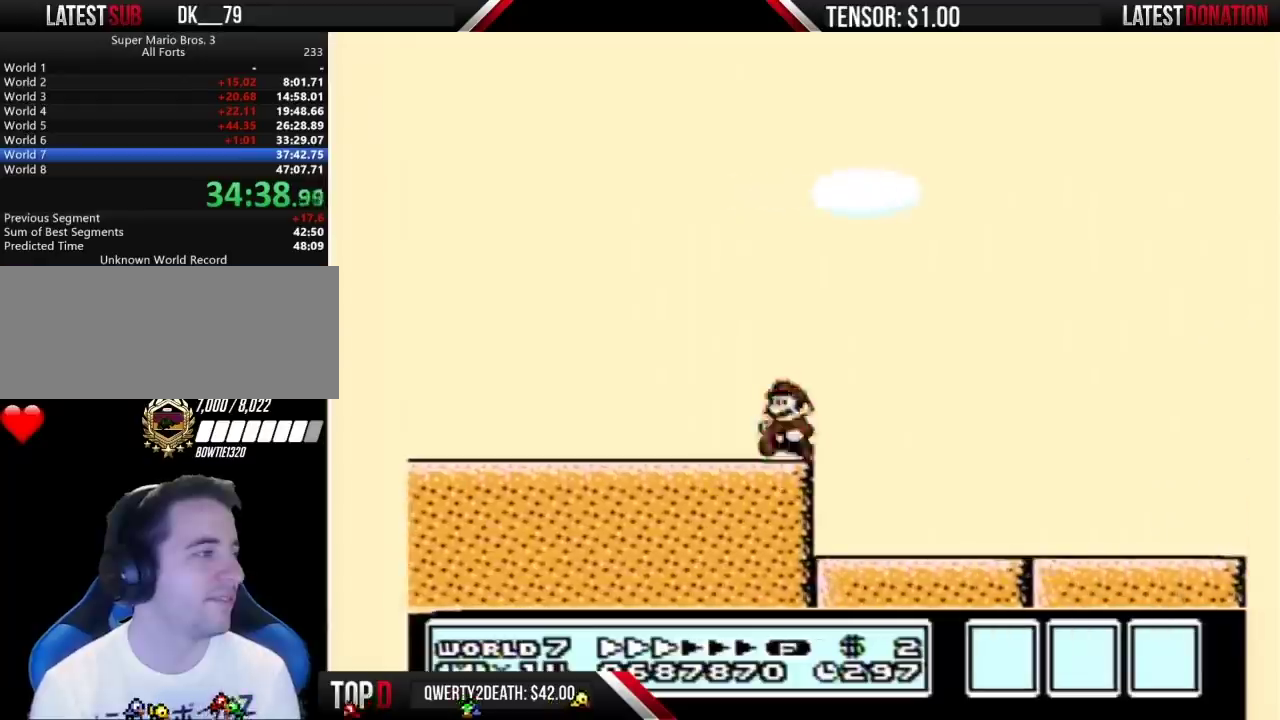
{"buttons": ["B", "DPAD_LEFT"], "events": []}
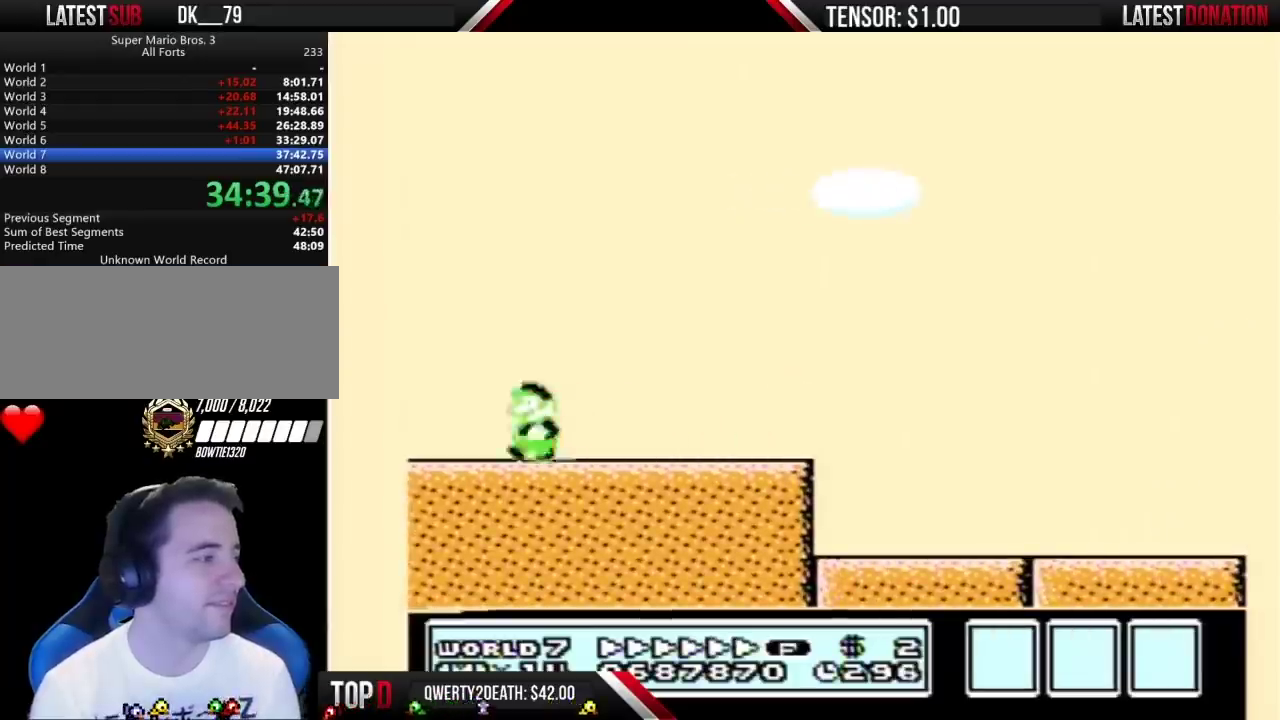
{"buttons": ["A", "B", "DPAD_RIGHT"], "events": [[167, "A", "down"], [233, "DPAD_LEFT", "up"], [233, "DPAD_RIGHT", "down"]]}
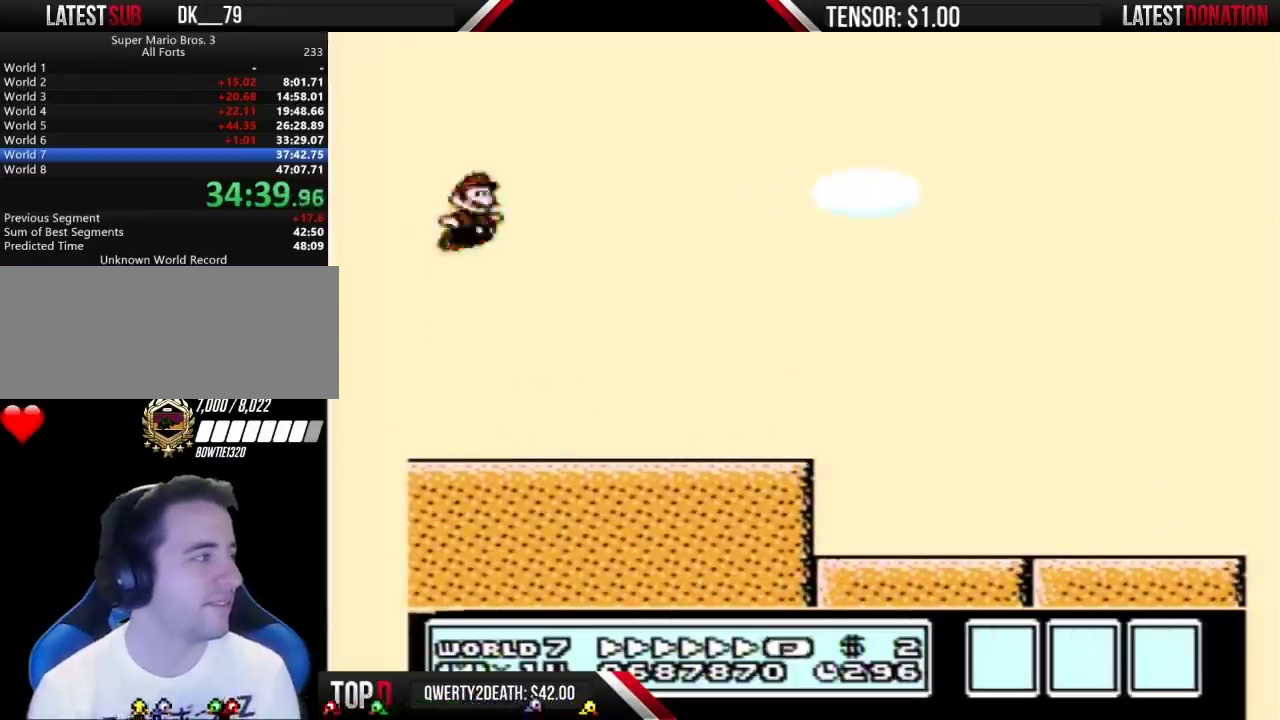
{"buttons": ["B", "DPAD_RIGHT"], "events": [[200, "A", "up"]]}
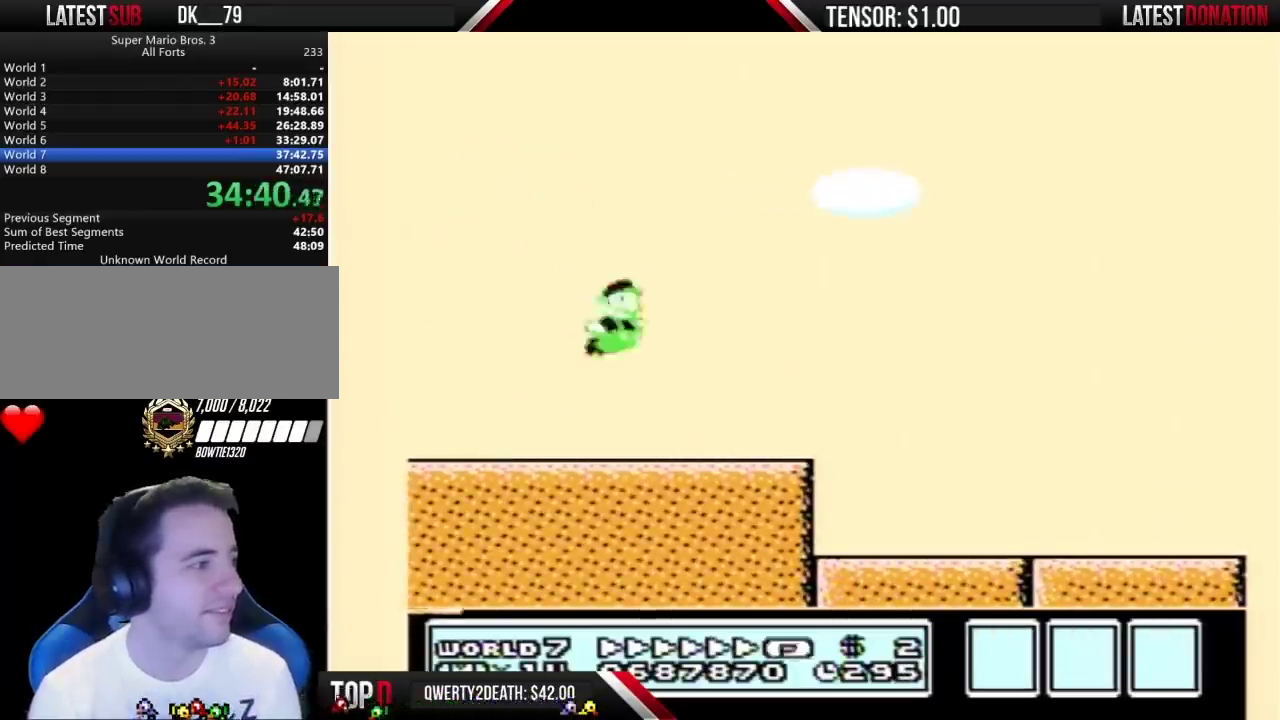
{"buttons": ["A", "B", "DPAD_RIGHT"], "events": [[400, "A", "down"]]}
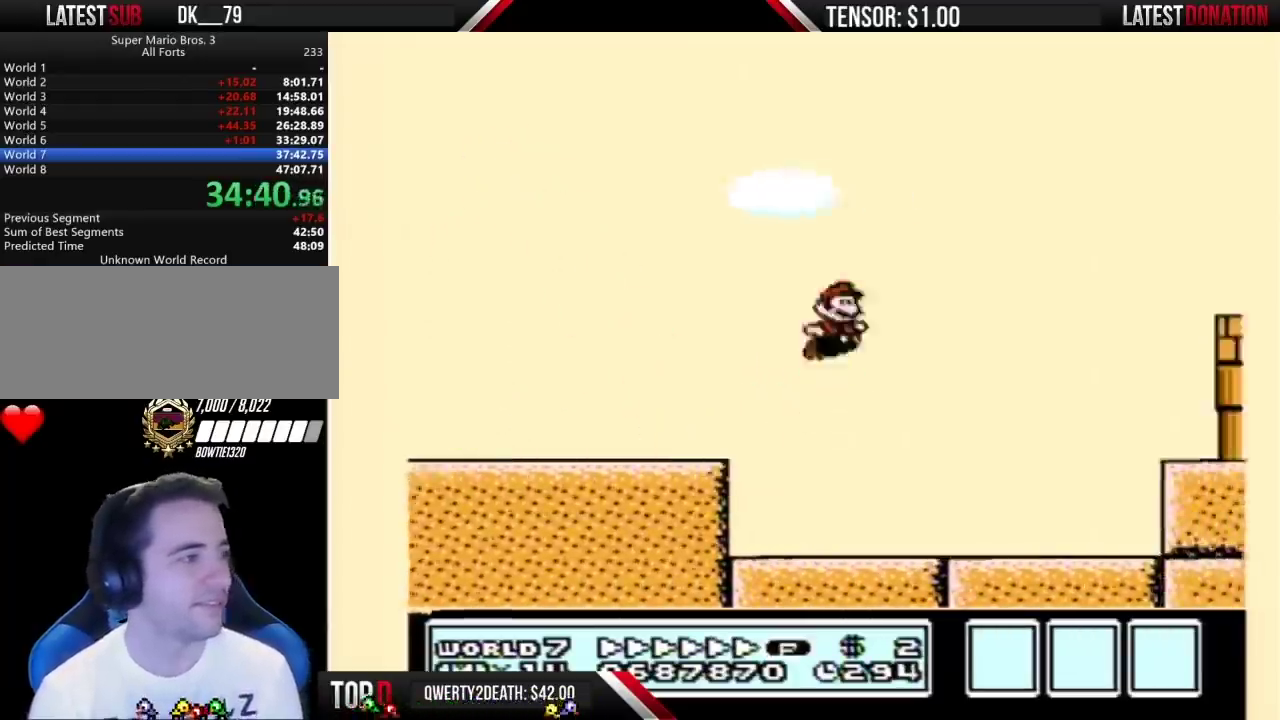
{"buttons": ["A", "B", "DPAD_RIGHT"], "events": []}
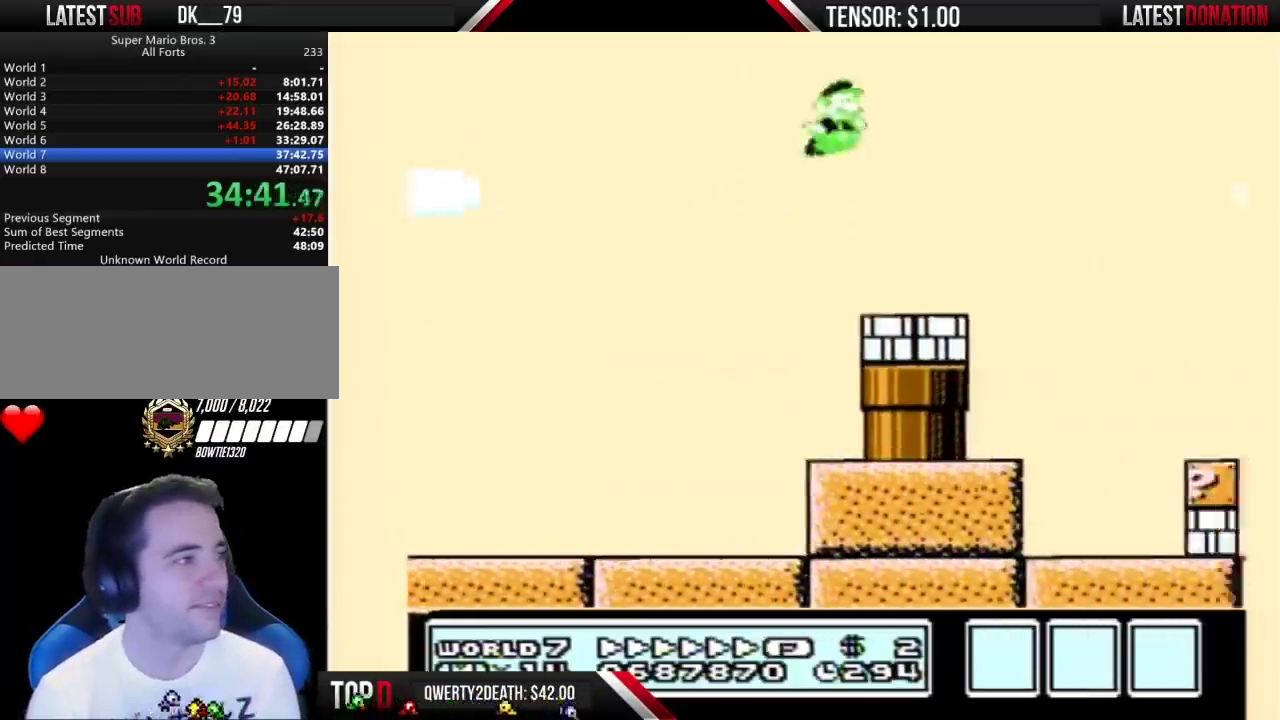
{"buttons": ["B", "DPAD_RIGHT"], "events": [[267, "A", "up"]]}
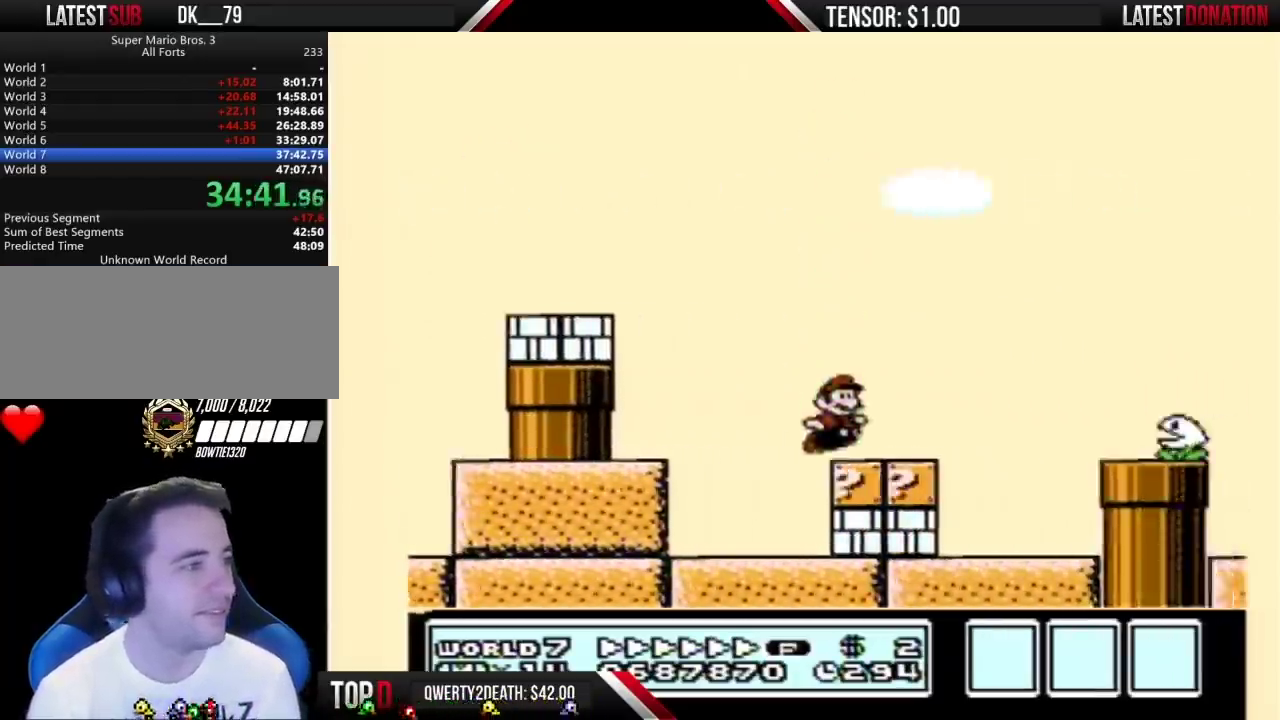
{"buttons": ["A", "B", "DPAD_RIGHT"], "events": [[167, "A", "down"]]}
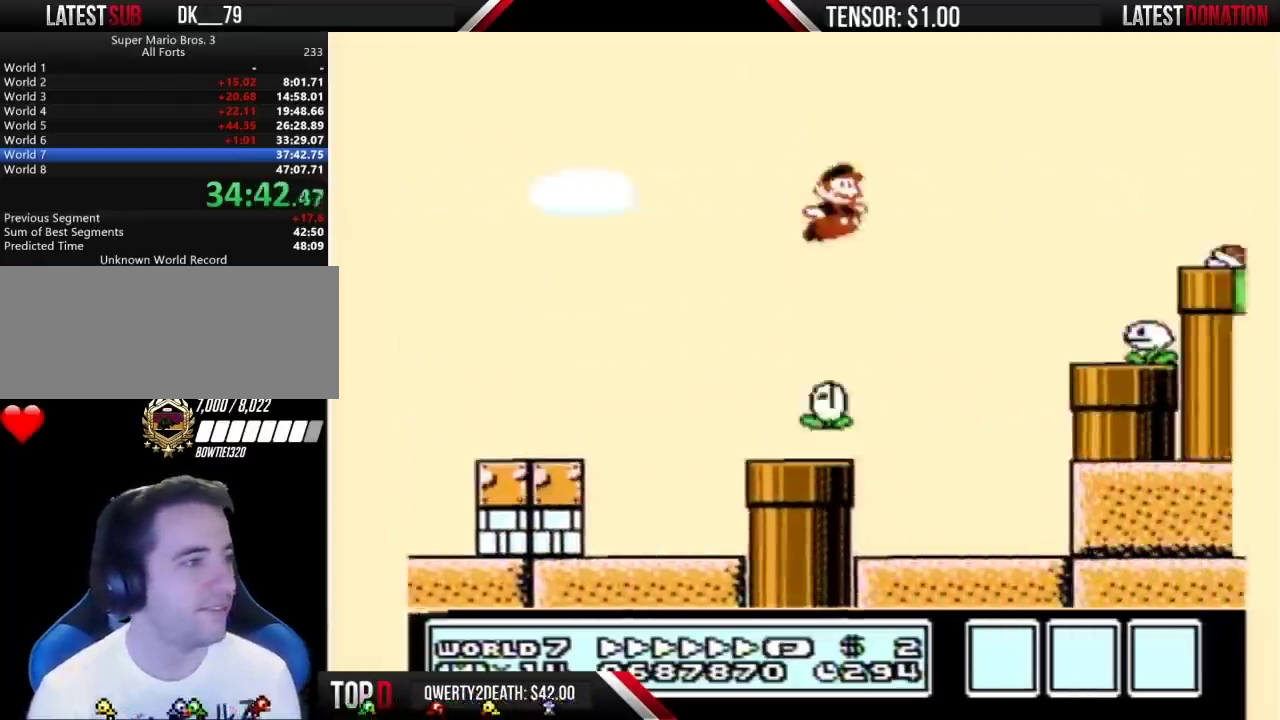
{"buttons": ["B", "DPAD_RIGHT"], "events": [[450, "A", "up"]]}
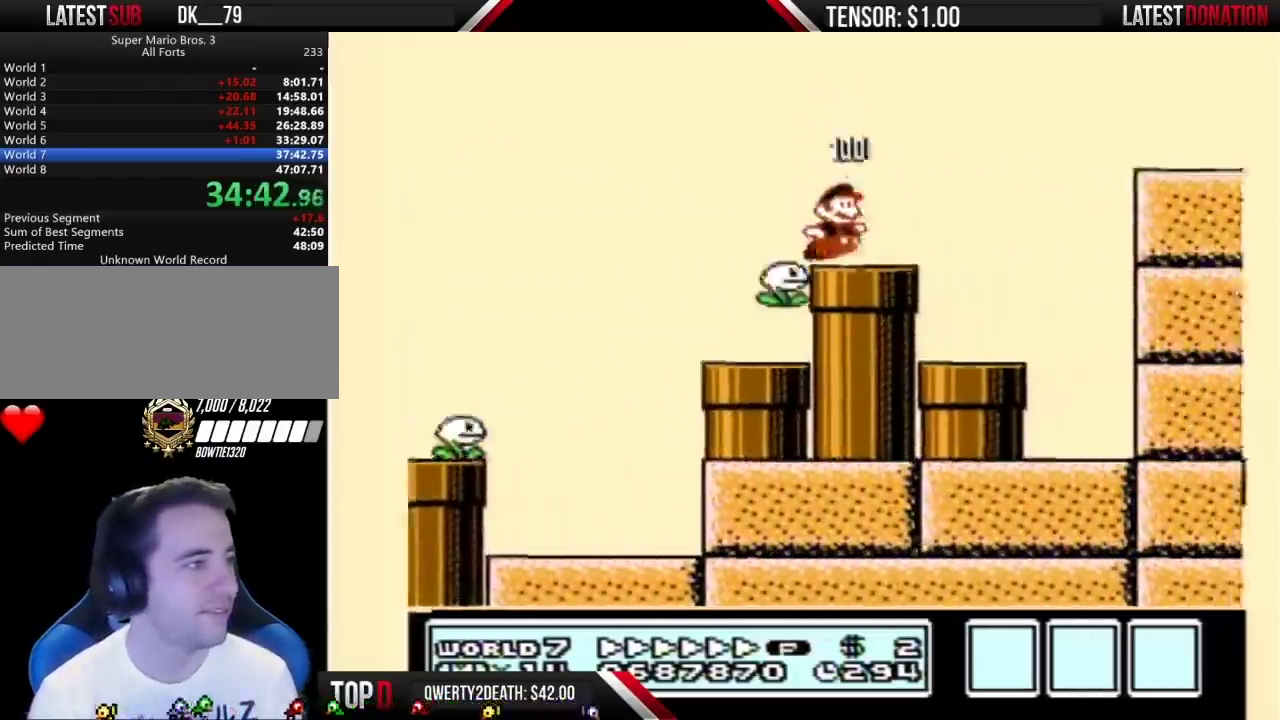
{"buttons": ["B", "DPAD_RIGHT"], "events": [[133, "A", "down"], [267, "A", "up"]]}
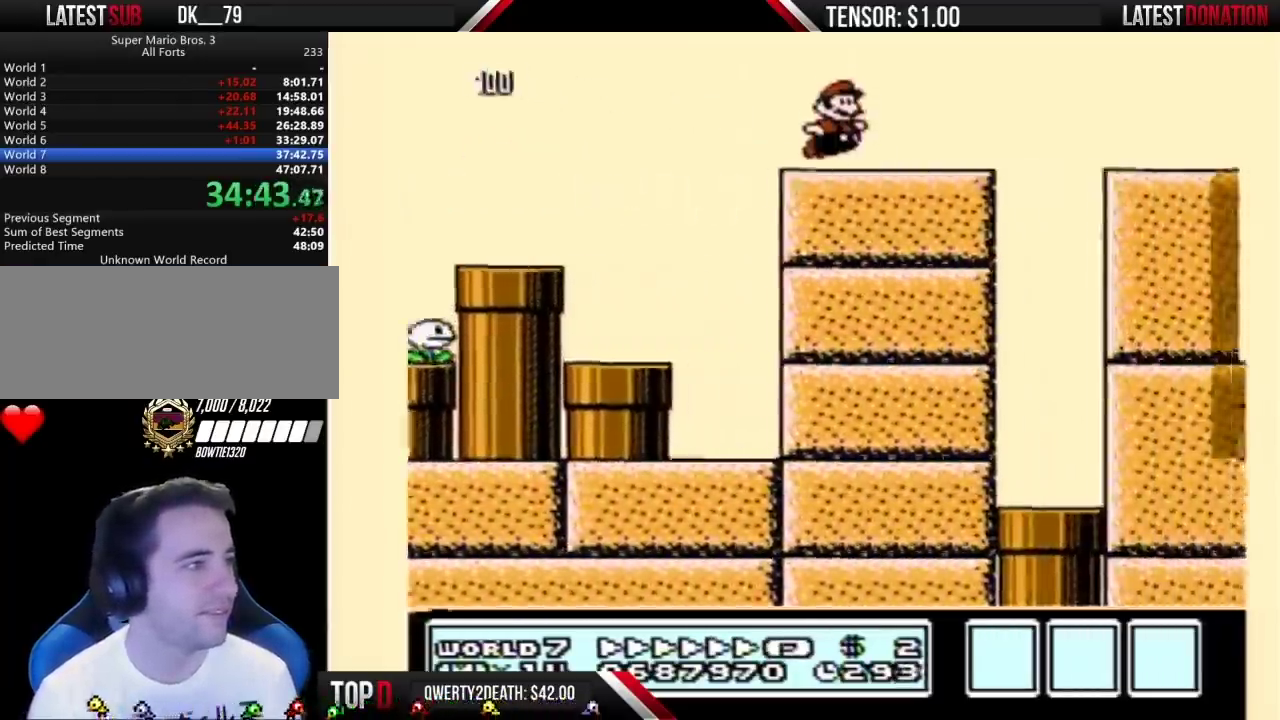
{"buttons": ["B", "DPAD_RIGHT"], "events": [[133, "A", "down"], [200, "A", "up"]]}
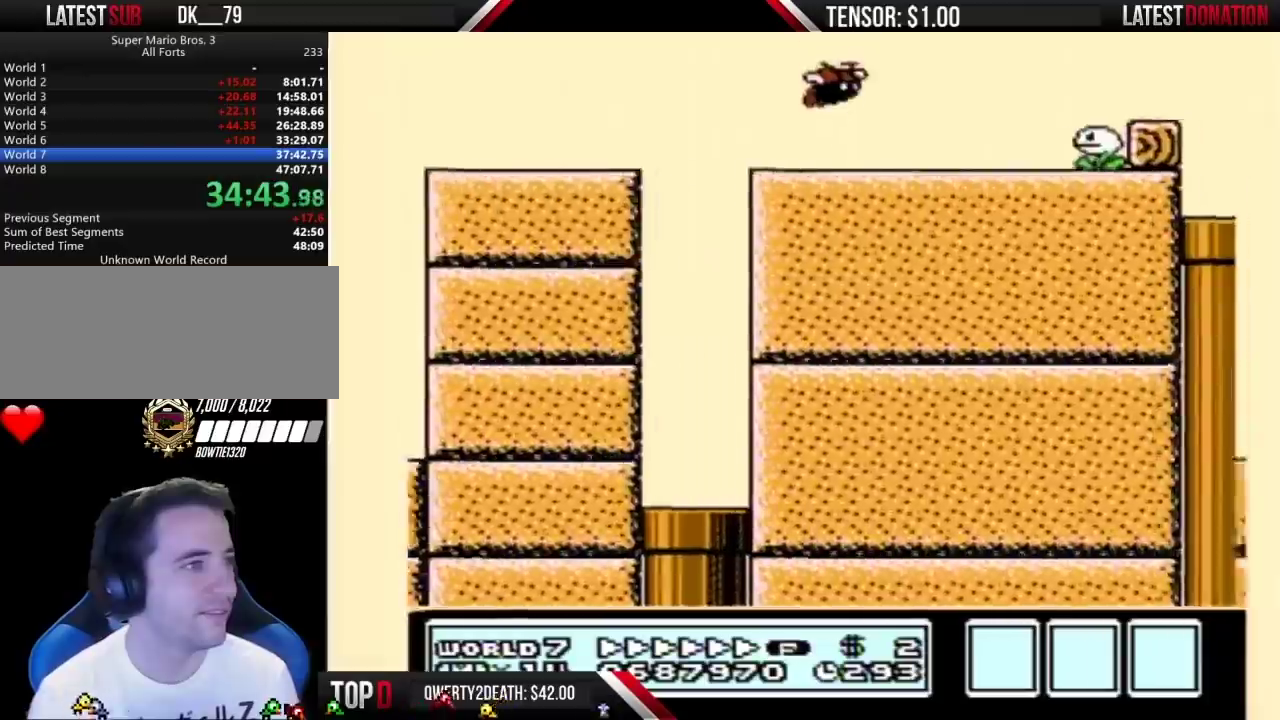
{"buttons": ["A", "B", "DPAD_RIGHT"], "events": [[200, "A", "down"]]}
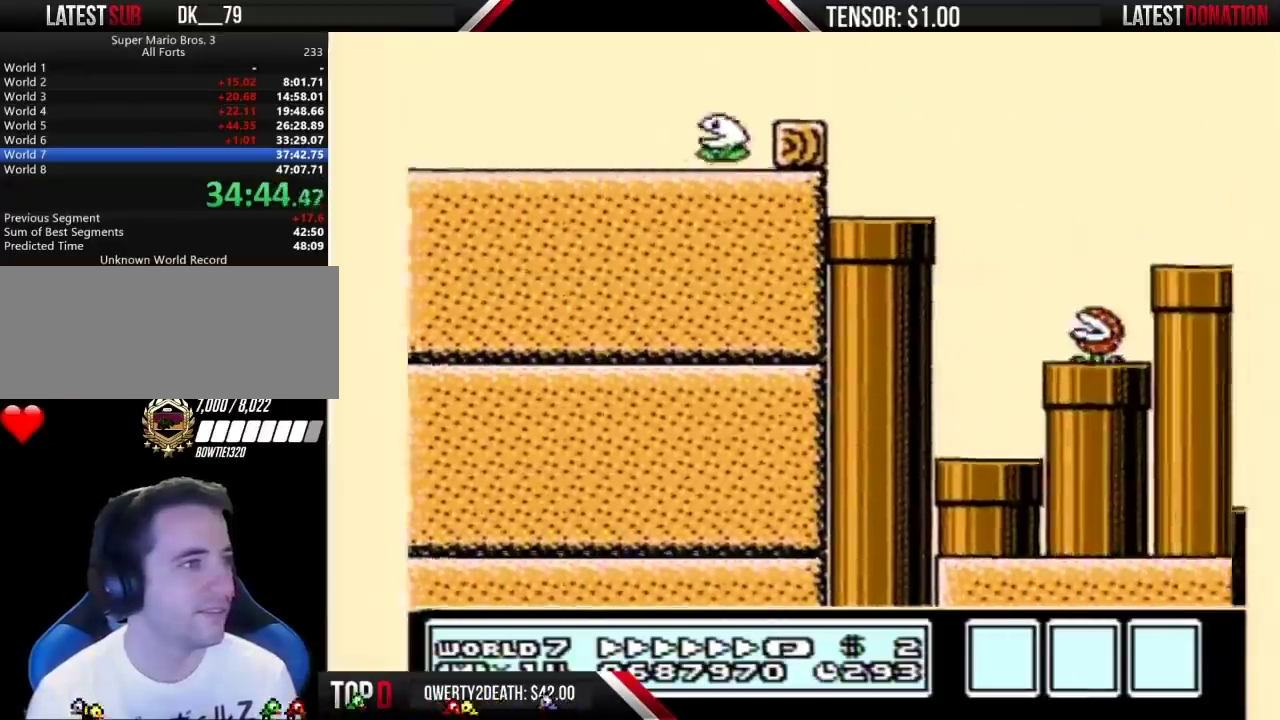
{"buttons": ["B", "DPAD_RIGHT"], "events": [[83, "A", "up"]]}
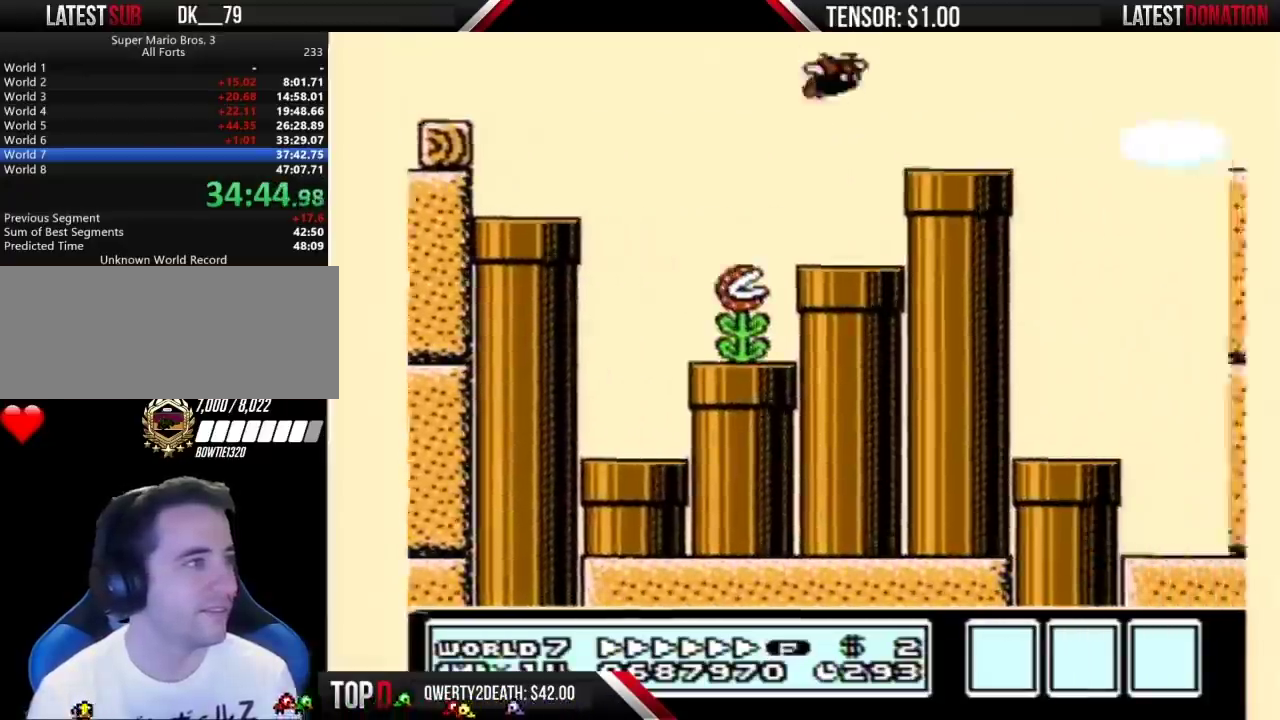
{"buttons": ["A", "B", "DPAD_RIGHT"], "events": [[267, "A", "down"]]}
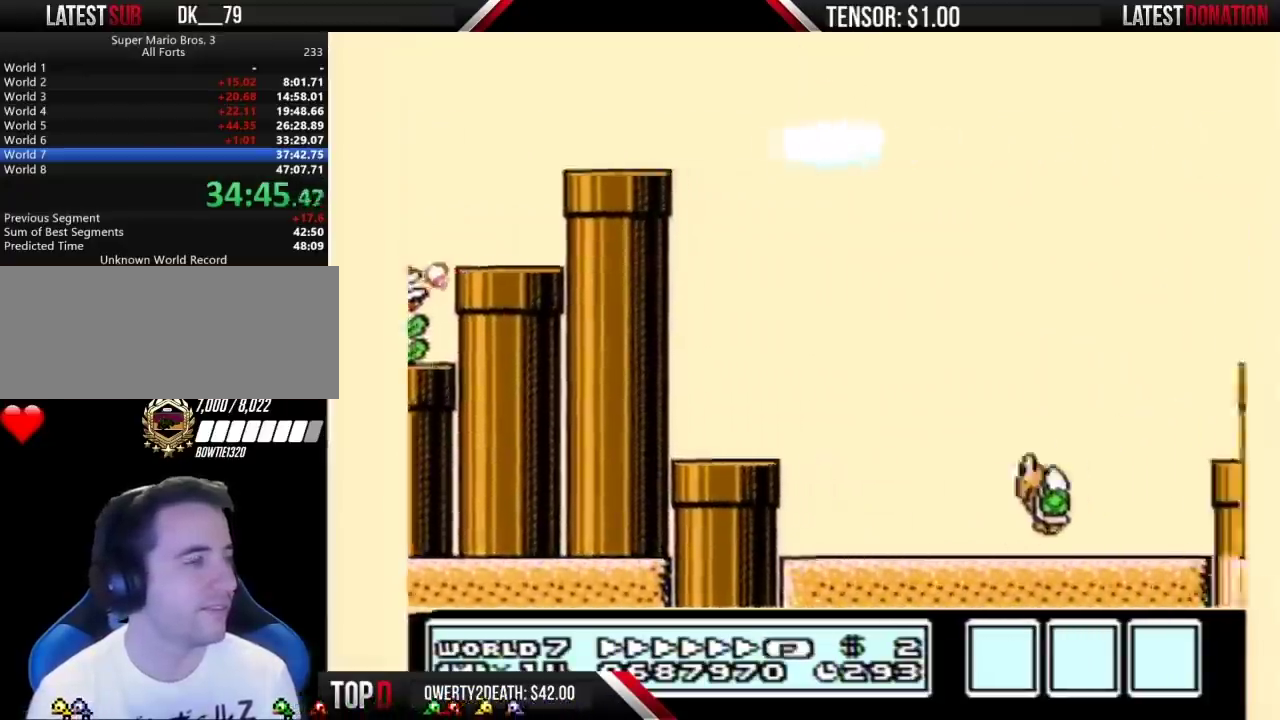
{"buttons": ["A", "B", "DPAD_RIGHT"], "events": []}
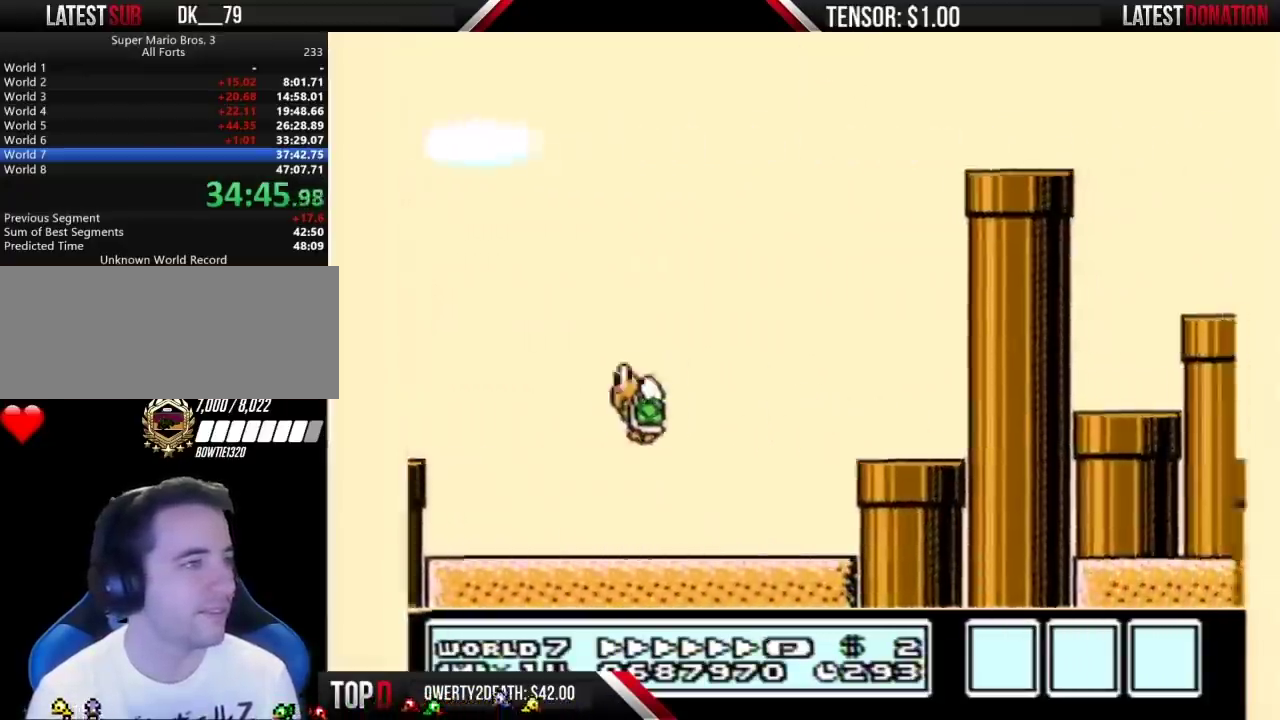
{"buttons": ["B", "DPAD_RIGHT"], "events": [[233, "A", "up"]]}
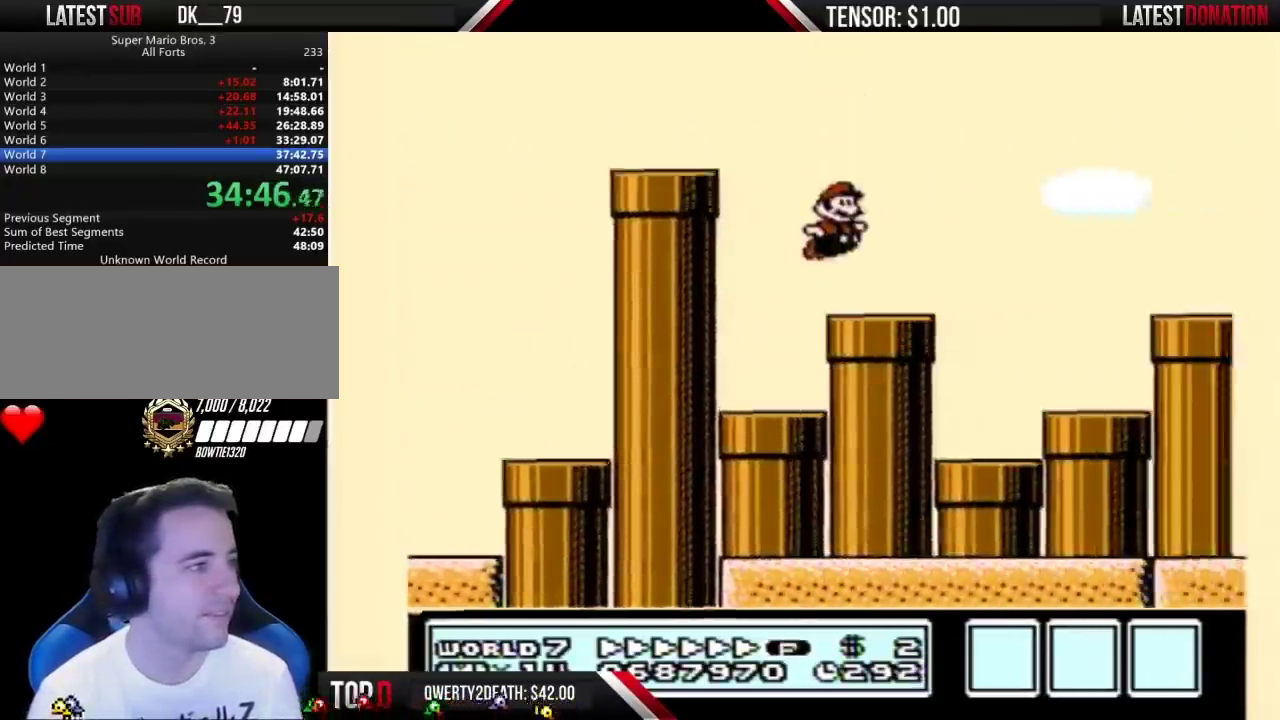
{"buttons": ["A", "B", "DPAD_RIGHT"], "events": [[167, "A", "down"]]}
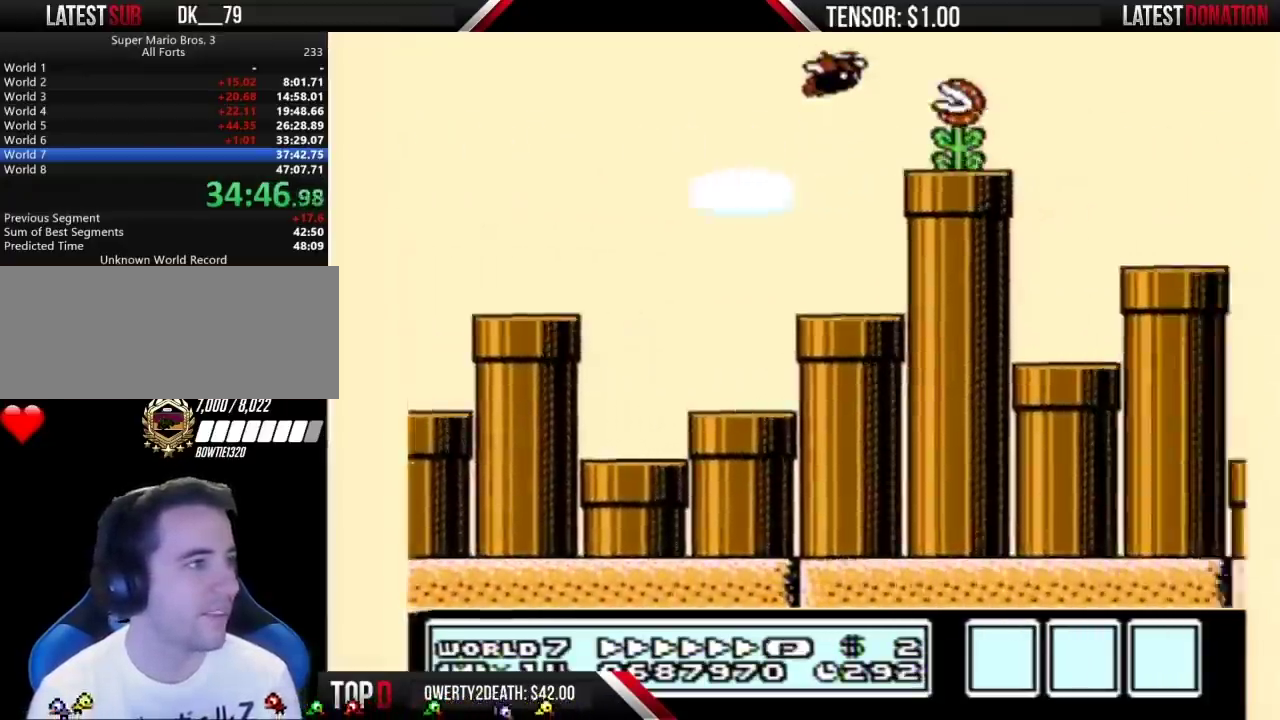
{"buttons": ["B", "DPAD_RIGHT"], "events": [[117, "A", "up"], [200, "DPAD_LEFT", "down"], [200, "DPAD_RIGHT", "up"], [417, "DPAD_LEFT", "up"], [450, "DPAD_RIGHT", "down"]]}
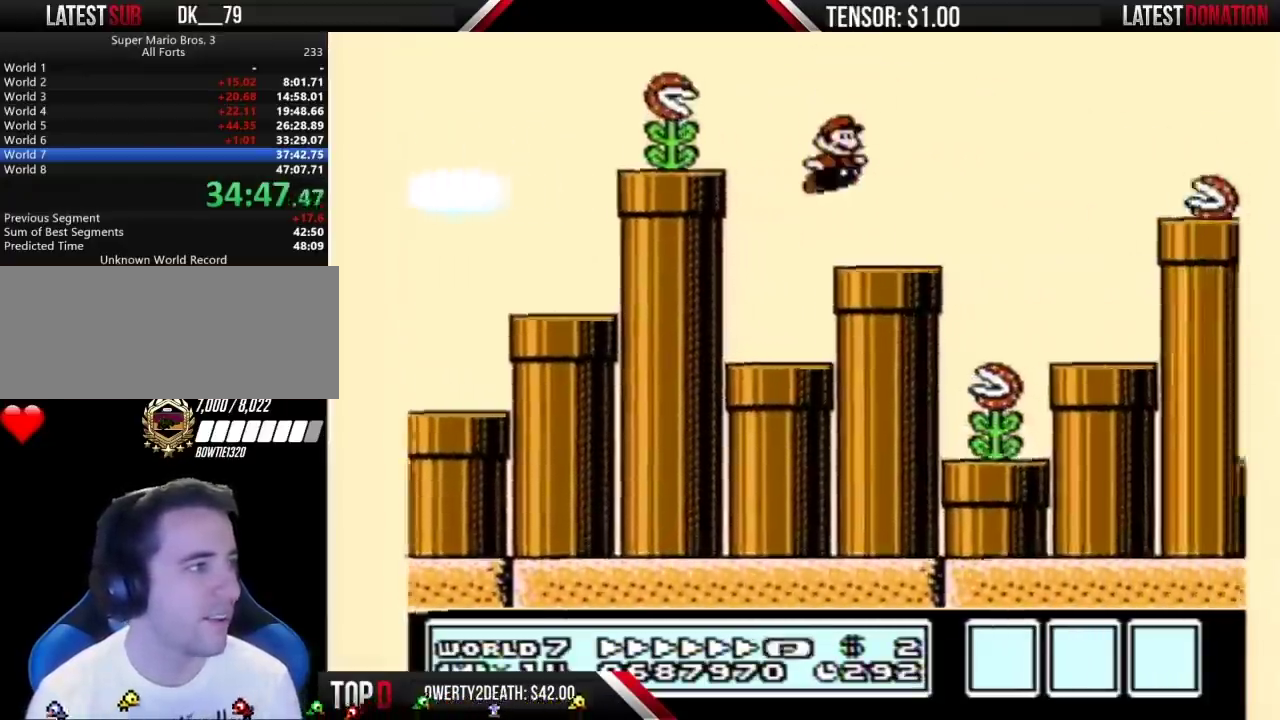
{"buttons": ["B", "DPAD_RIGHT"], "events": [[200, "A", "down"], [450, "A", "up"]]}